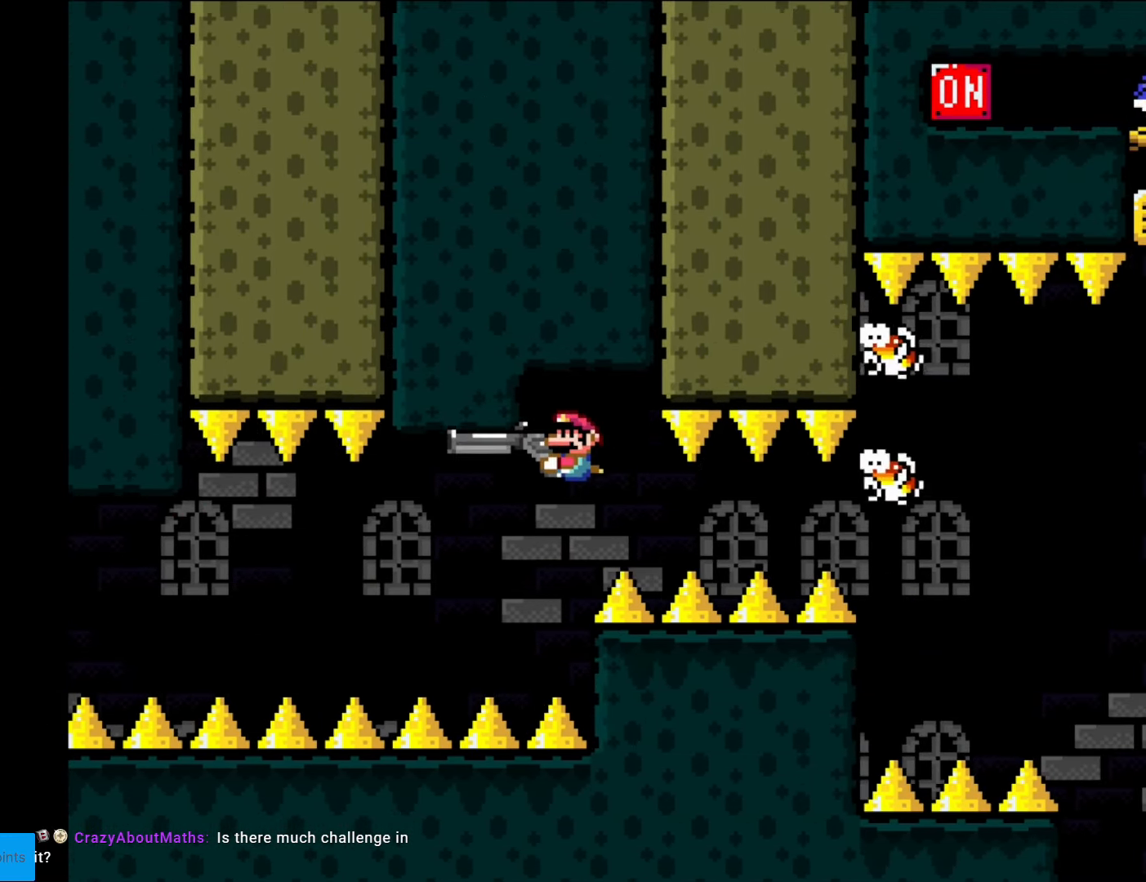
Gameplay with a controller (Nintendo layout); each line is a JSON object with the inputs held at the frame after it. "events" lists button and stick changes between this image and that frame as [ms after this image, input, new state], when the widget could be followed in between. Not read: L3 R3.
{"buttons": ["Y"], "events": [[297, "DPAD_LEFT", "up"]]}
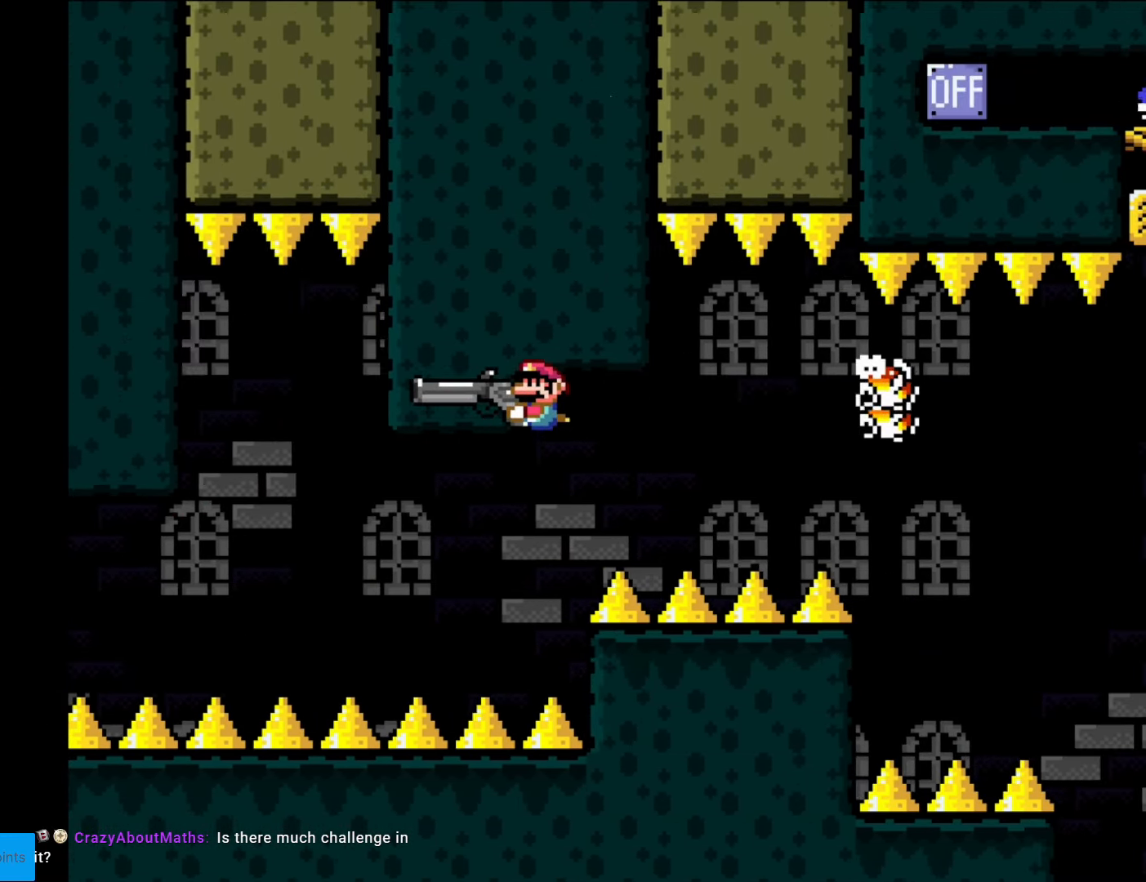
{"buttons": ["Y"], "events": []}
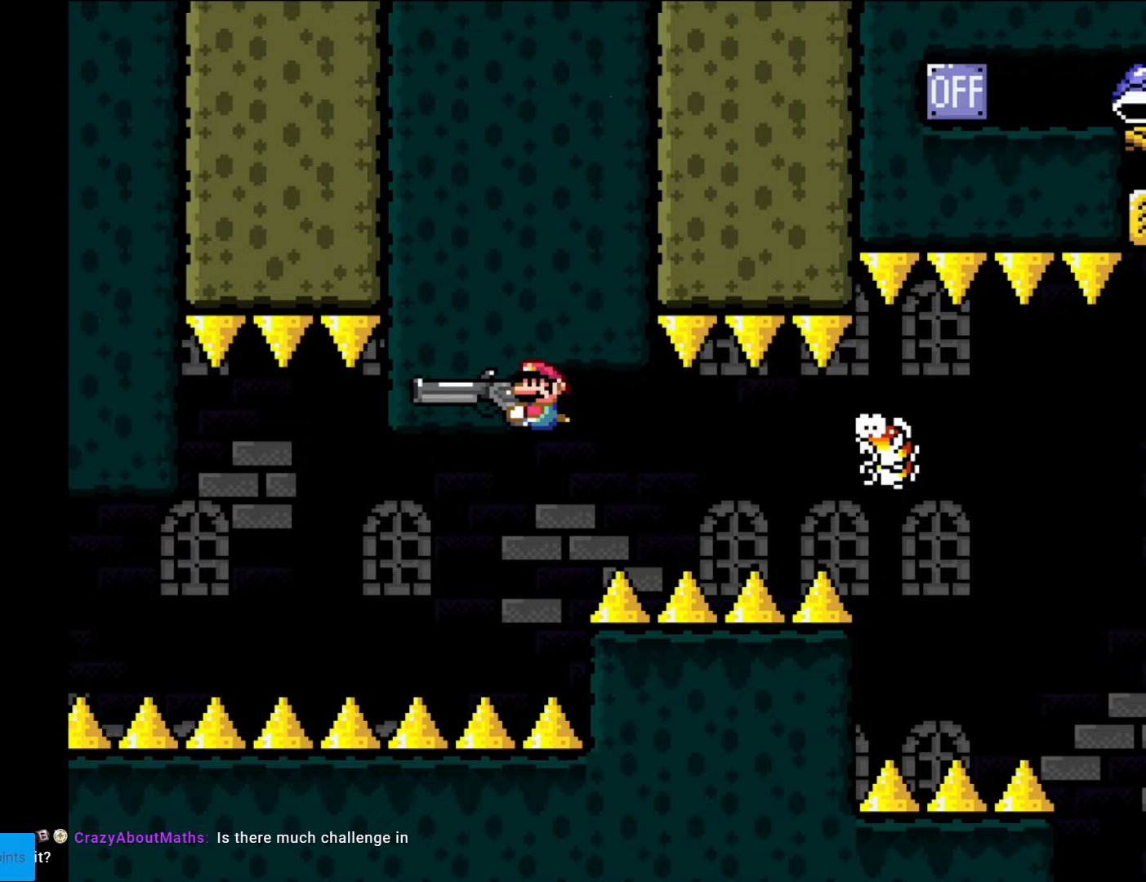
{"buttons": ["Y"], "events": []}
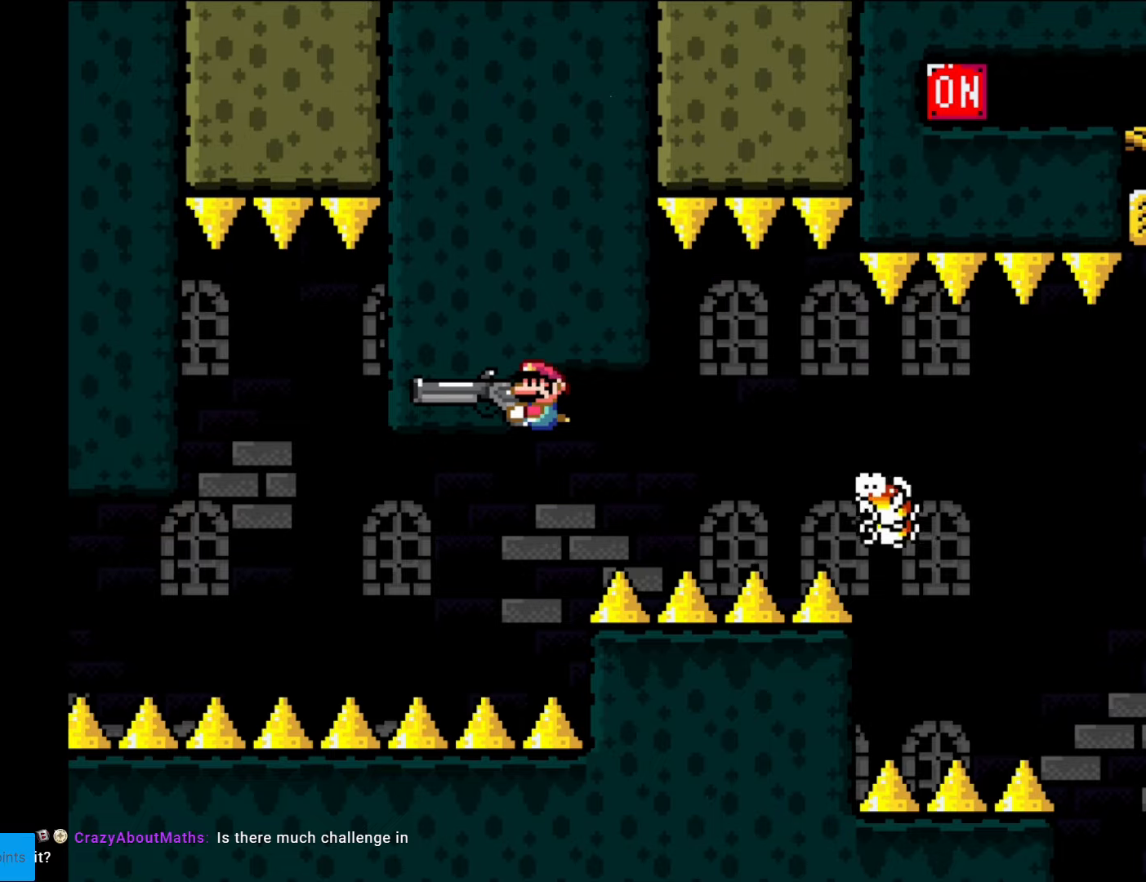
{"buttons": ["Y"], "events": []}
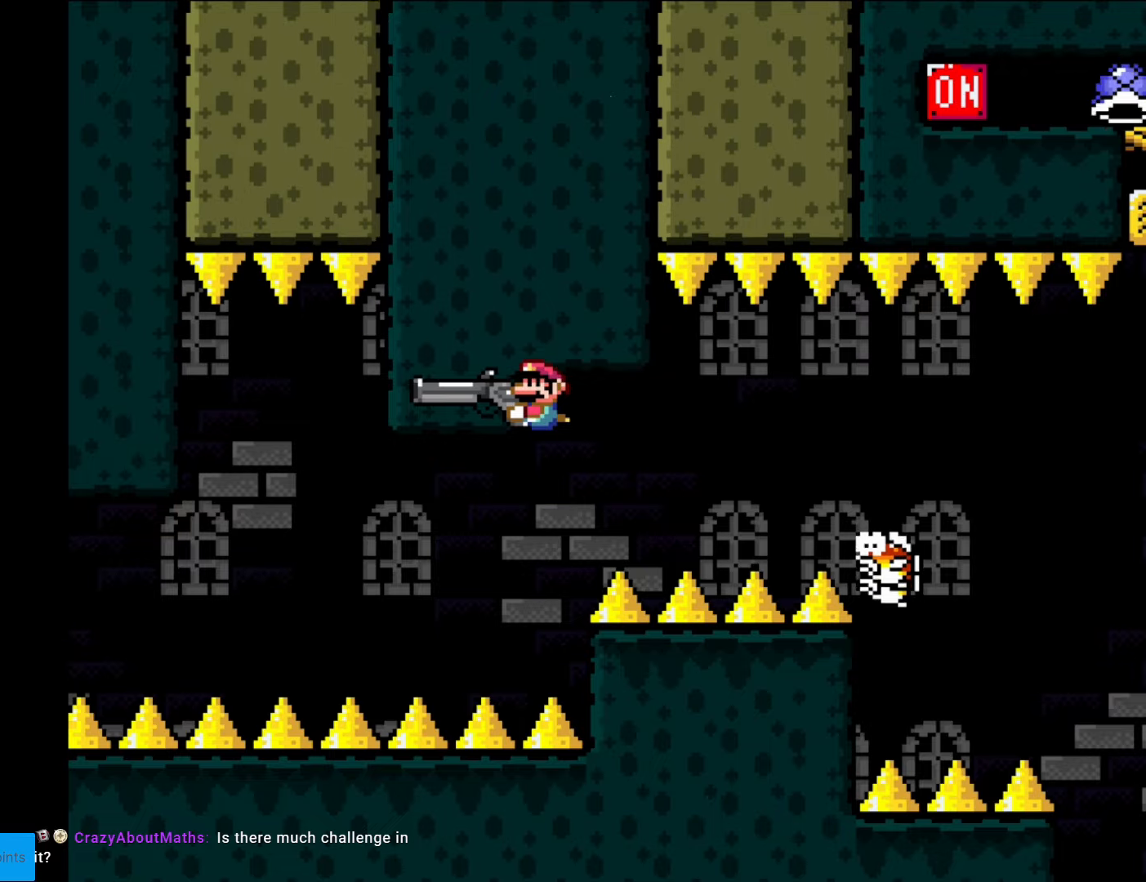
{"buttons": ["Y", "DPAD_LEFT"], "events": [[70, "DPAD_RIGHT", "down"], [88, "DPAD_RIGHT", "up"], [455, "DPAD_LEFT", "down"]]}
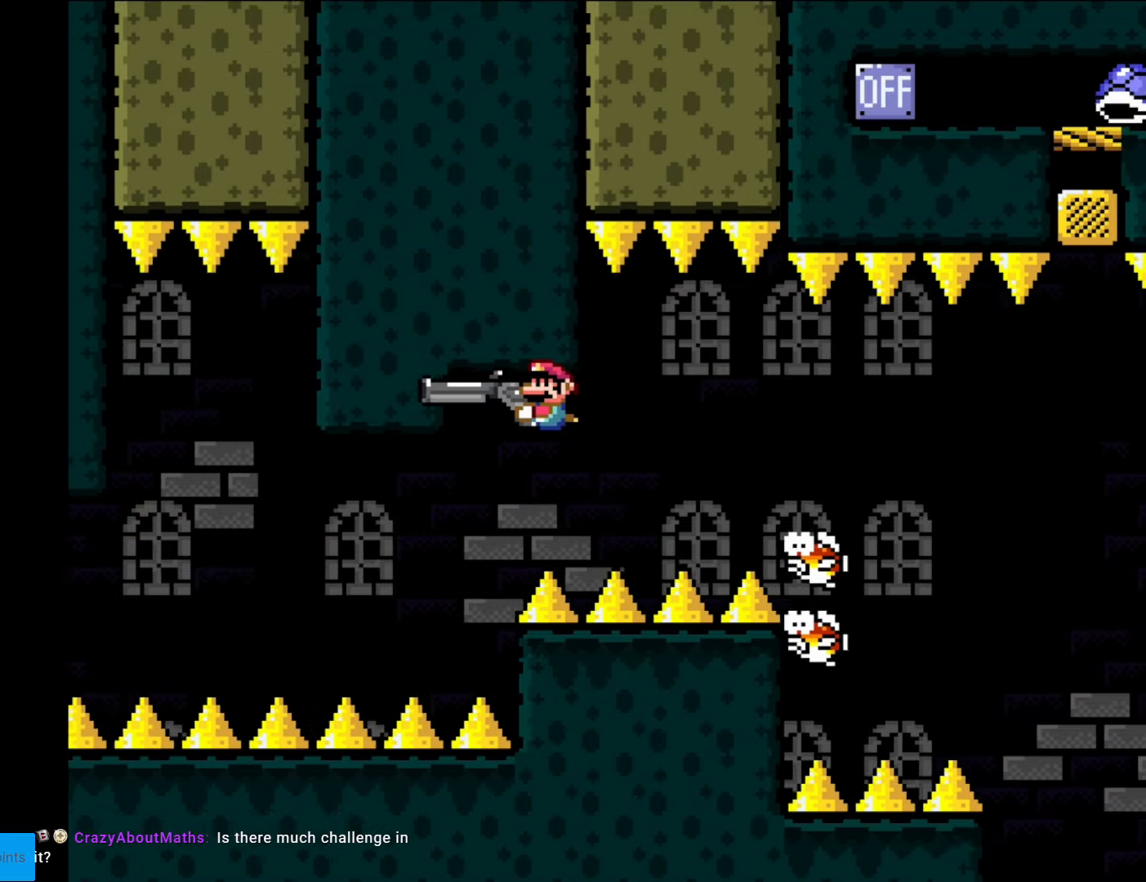
{"buttons": ["Y"], "events": [[105, "DPAD_LEFT", "up"]]}
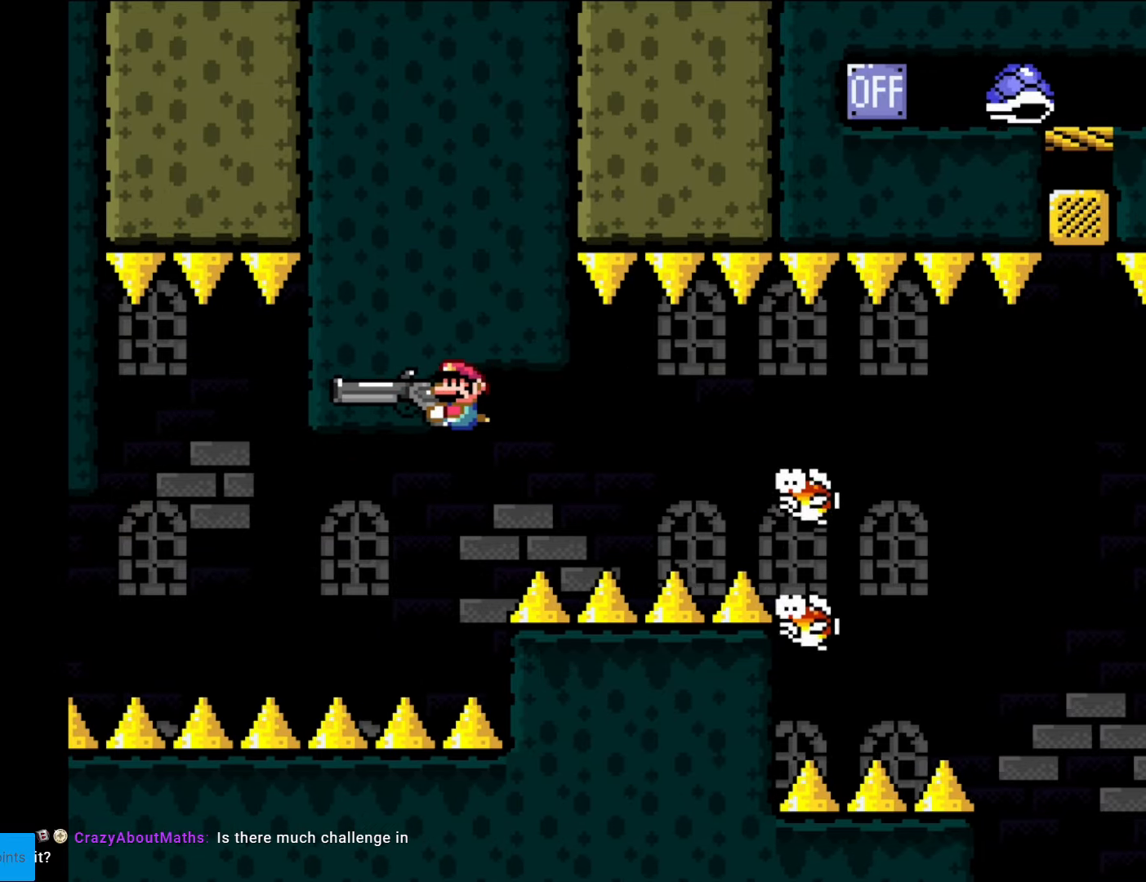
{"buttons": ["Y", "DPAD_RIGHT"], "events": [[472, "DPAD_RIGHT", "down"]]}
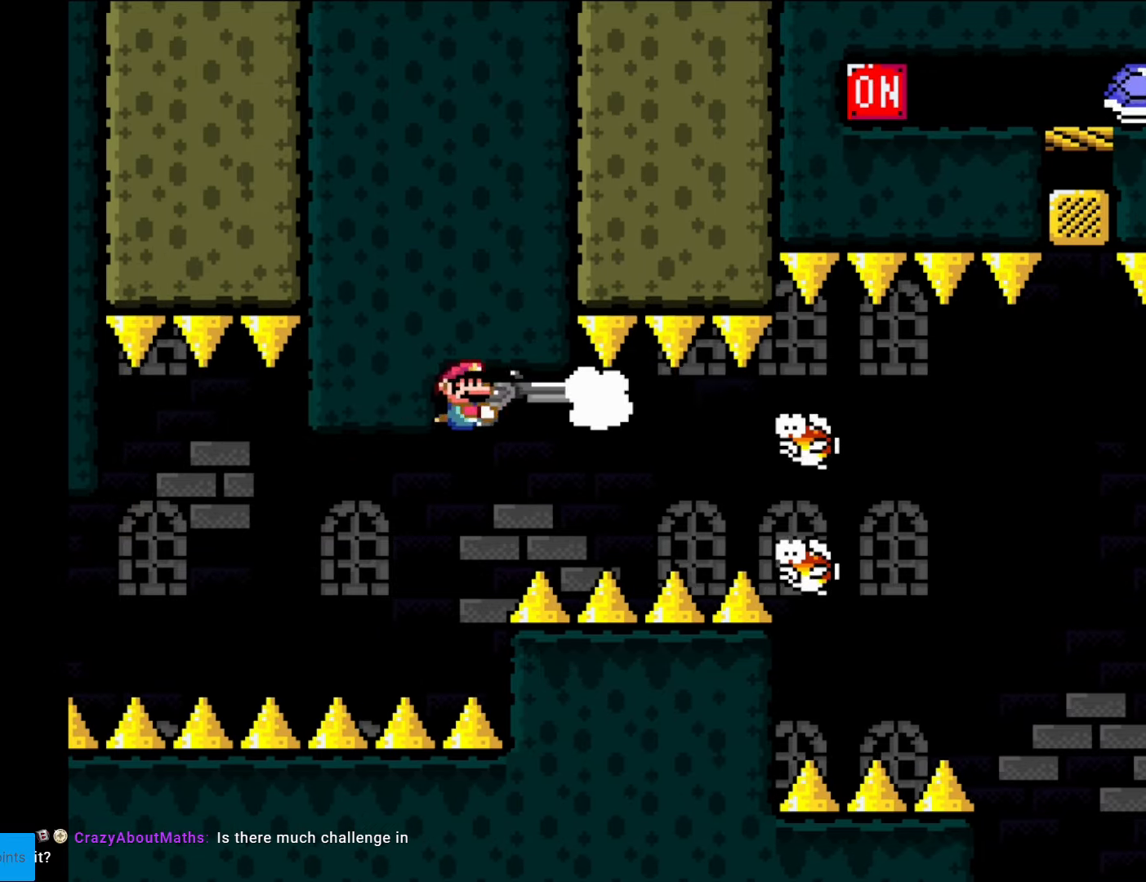
{"buttons": ["Y"], "events": [[35, "DPAD_RIGHT", "up"], [52, "L1", "down"], [157, "L1", "up"], [210, "DPAD_LEFT", "down"], [350, "DPAD_LEFT", "up"]]}
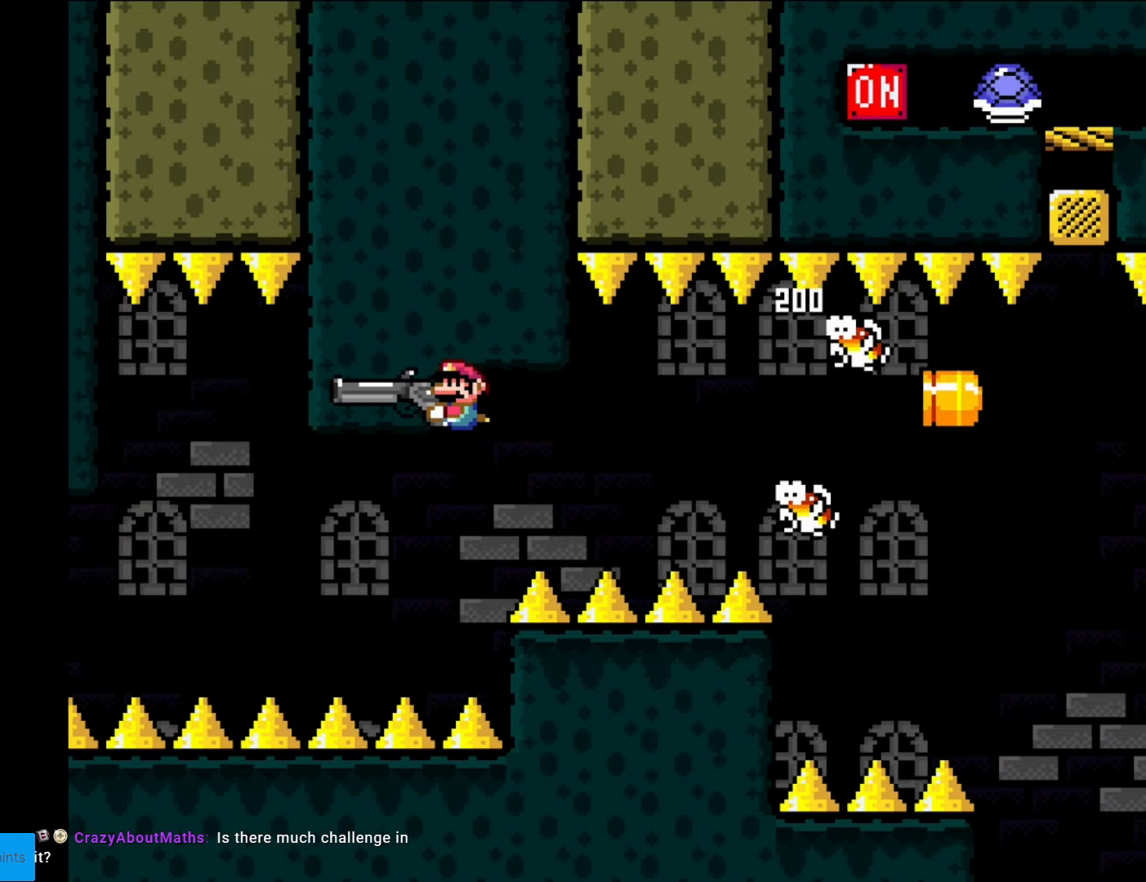
{"buttons": ["Y"], "events": [[402, "DPAD_RIGHT", "down"], [490, "DPAD_RIGHT", "up"]]}
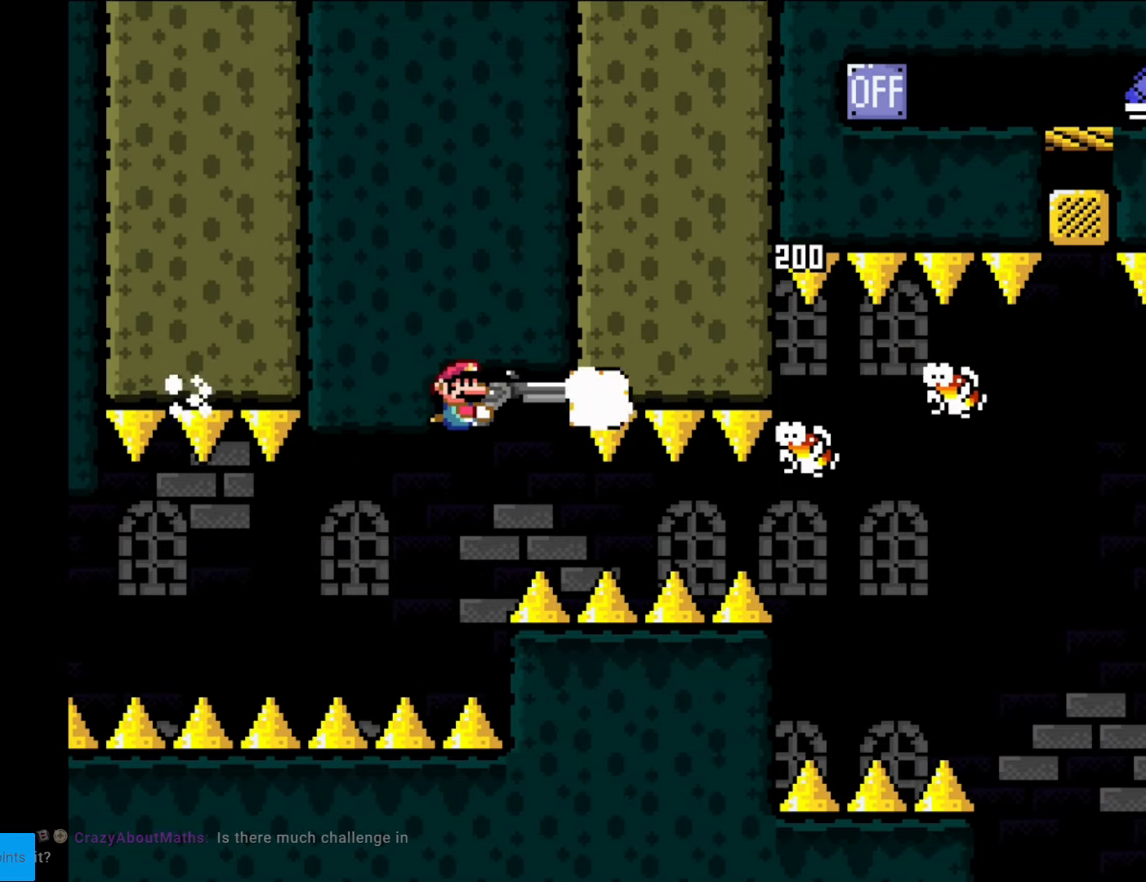
{"buttons": ["Y", "DPAD_RIGHT"], "events": [[17, "L1", "down"], [52, "DPAD_LEFT", "down"], [105, "L1", "up"], [280, "DPAD_LEFT", "up"], [490, "DPAD_RIGHT", "down"]]}
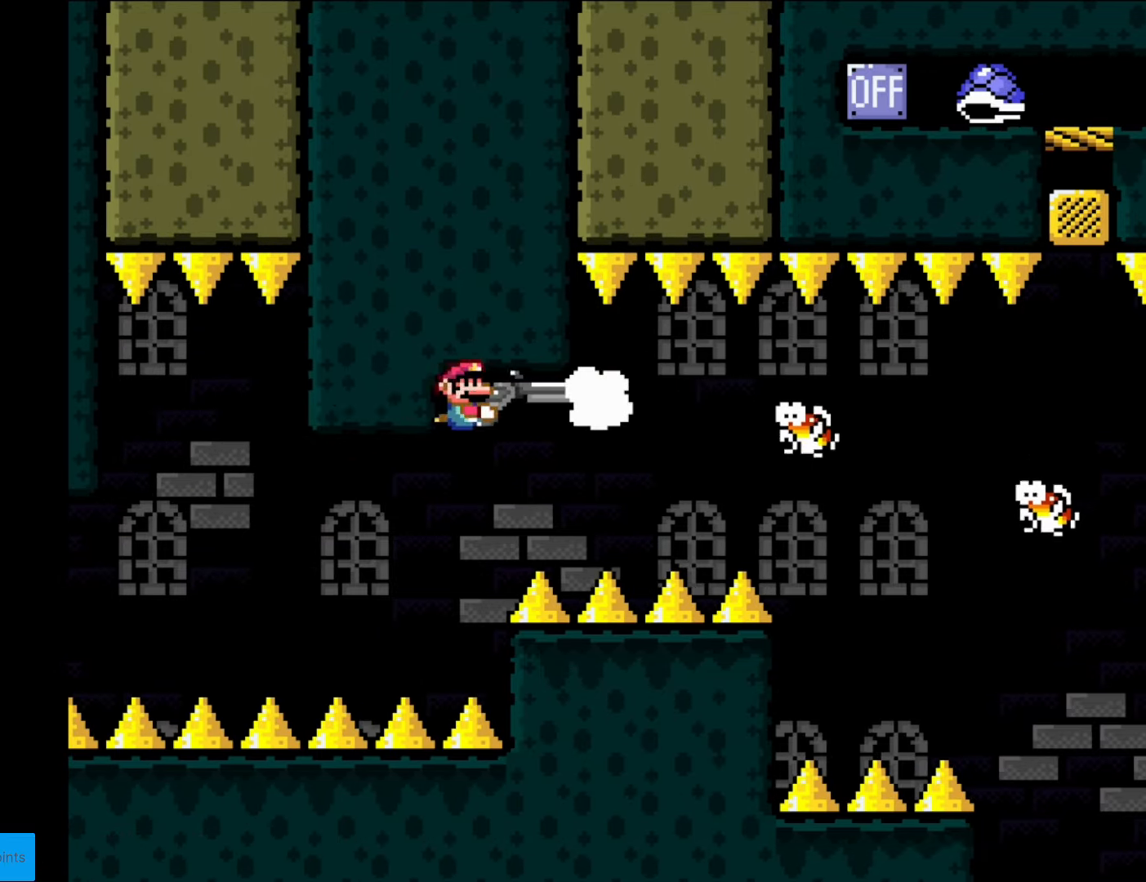
{"buttons": ["Y"], "events": [[52, "DPAD_RIGHT", "up"], [52, "L1", "down"], [105, "DPAD_LEFT", "down"], [122, "L1", "up"], [332, "DPAD_LEFT", "up"]]}
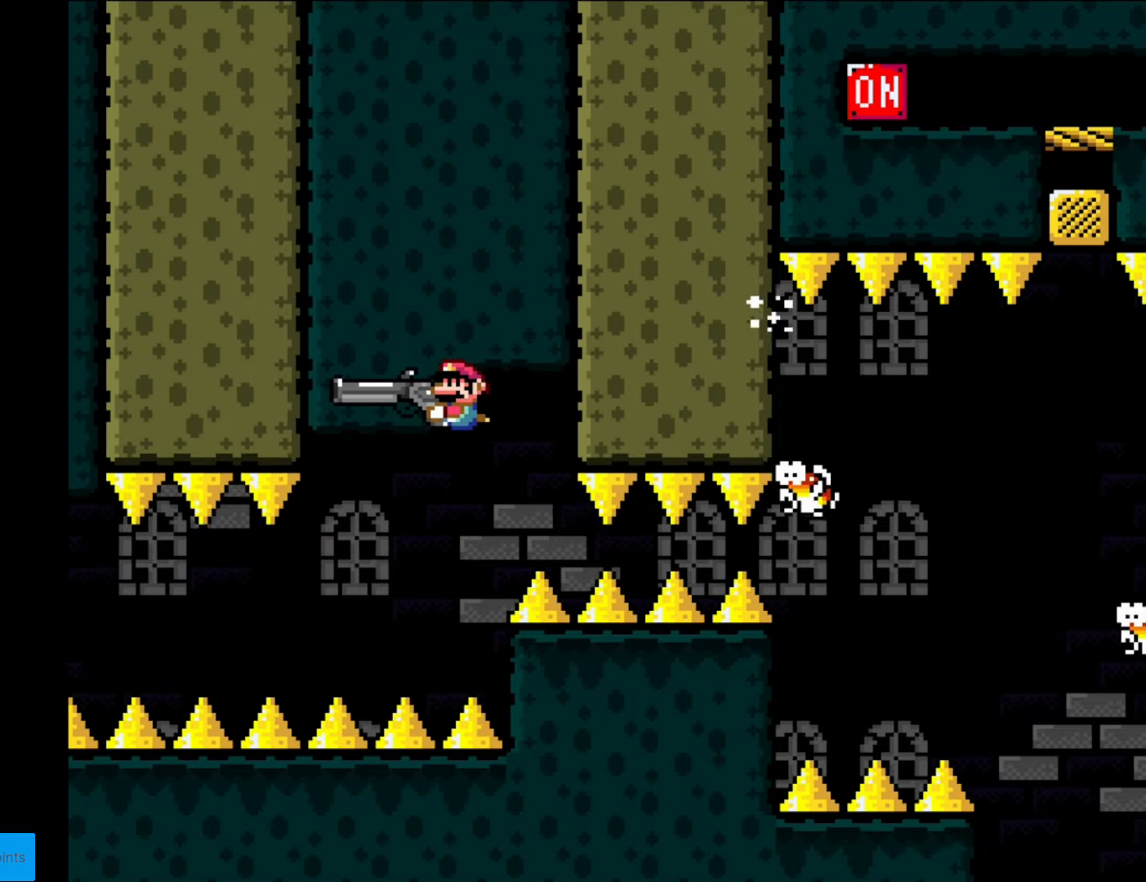
{"buttons": ["Y"], "events": []}
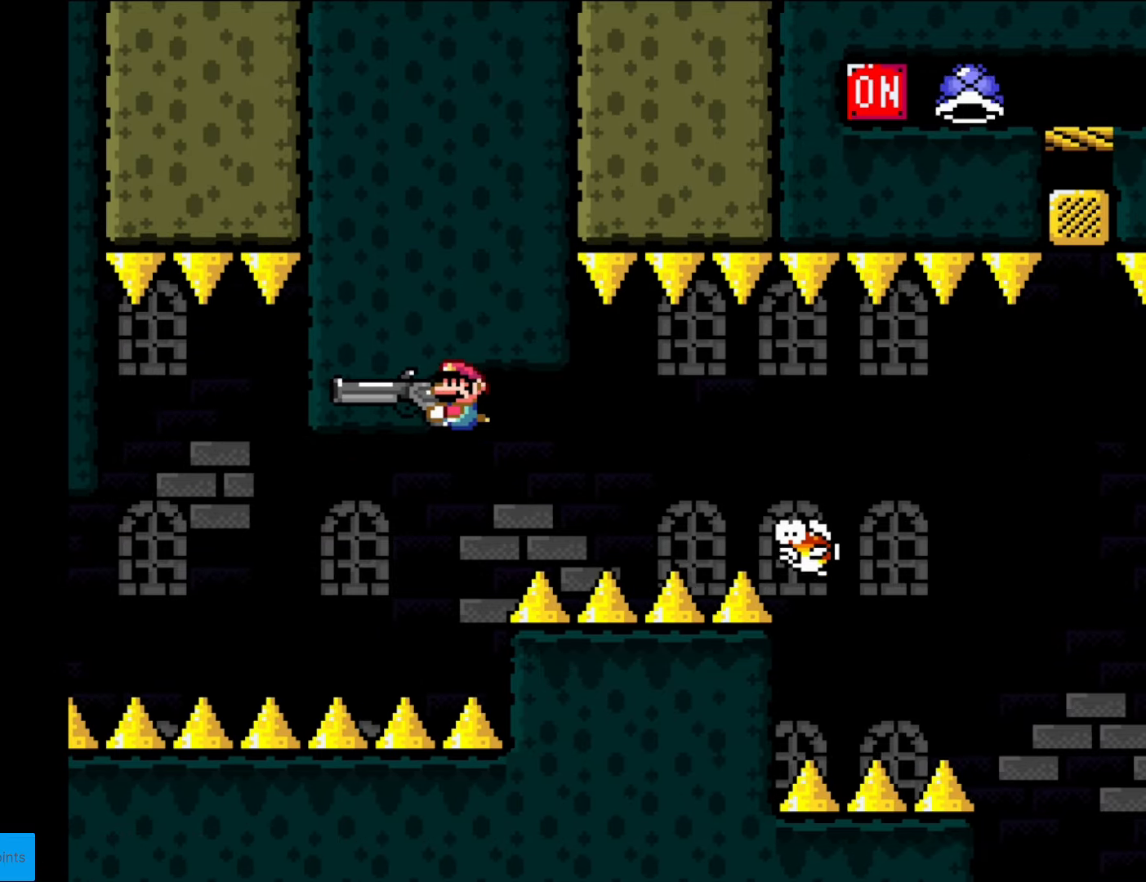
{"buttons": ["Y"], "events": []}
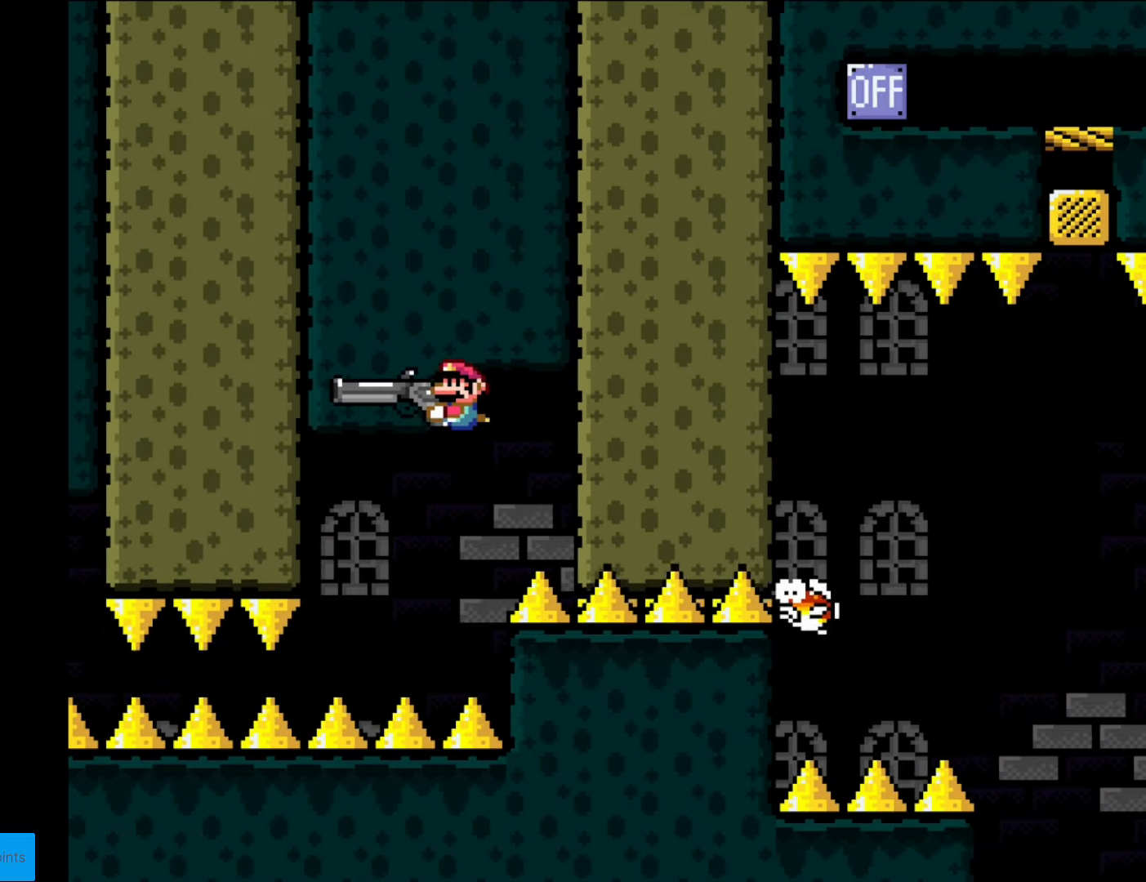
{"buttons": ["Y"], "events": []}
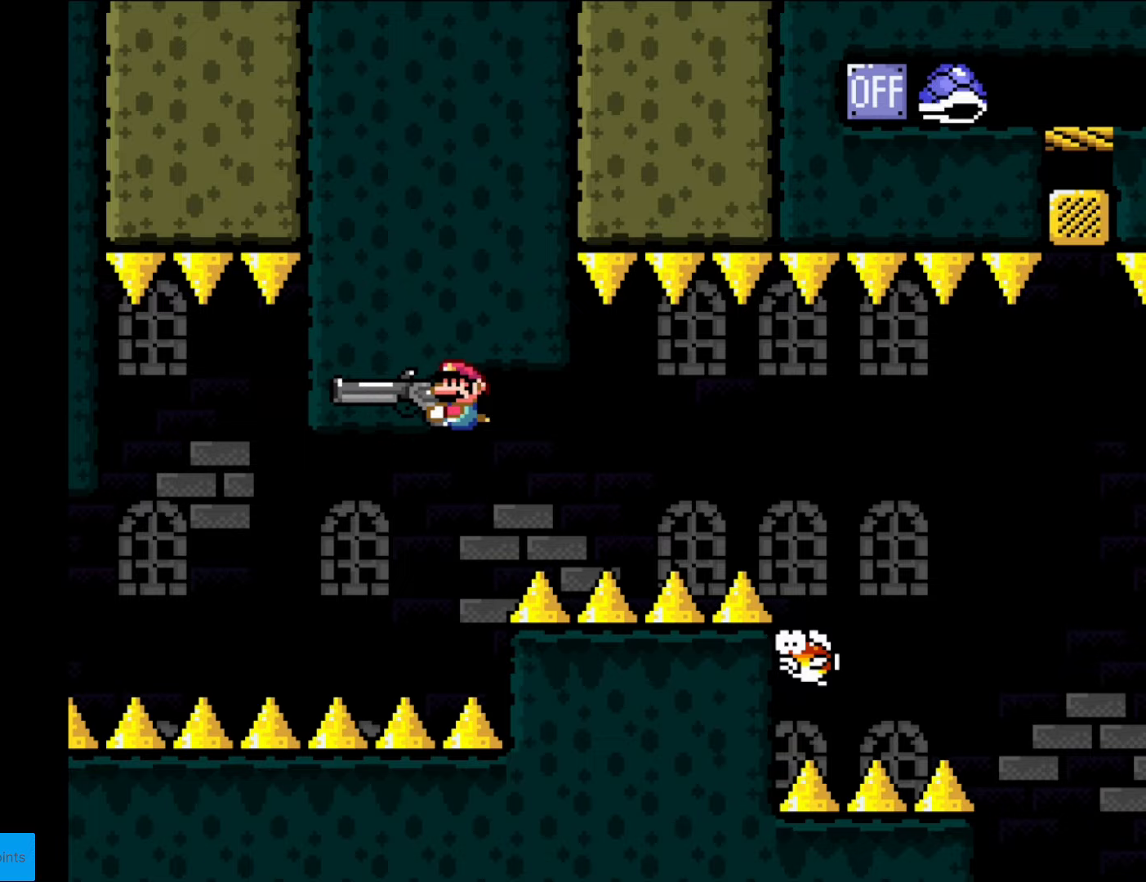
{"buttons": ["Y"], "events": []}
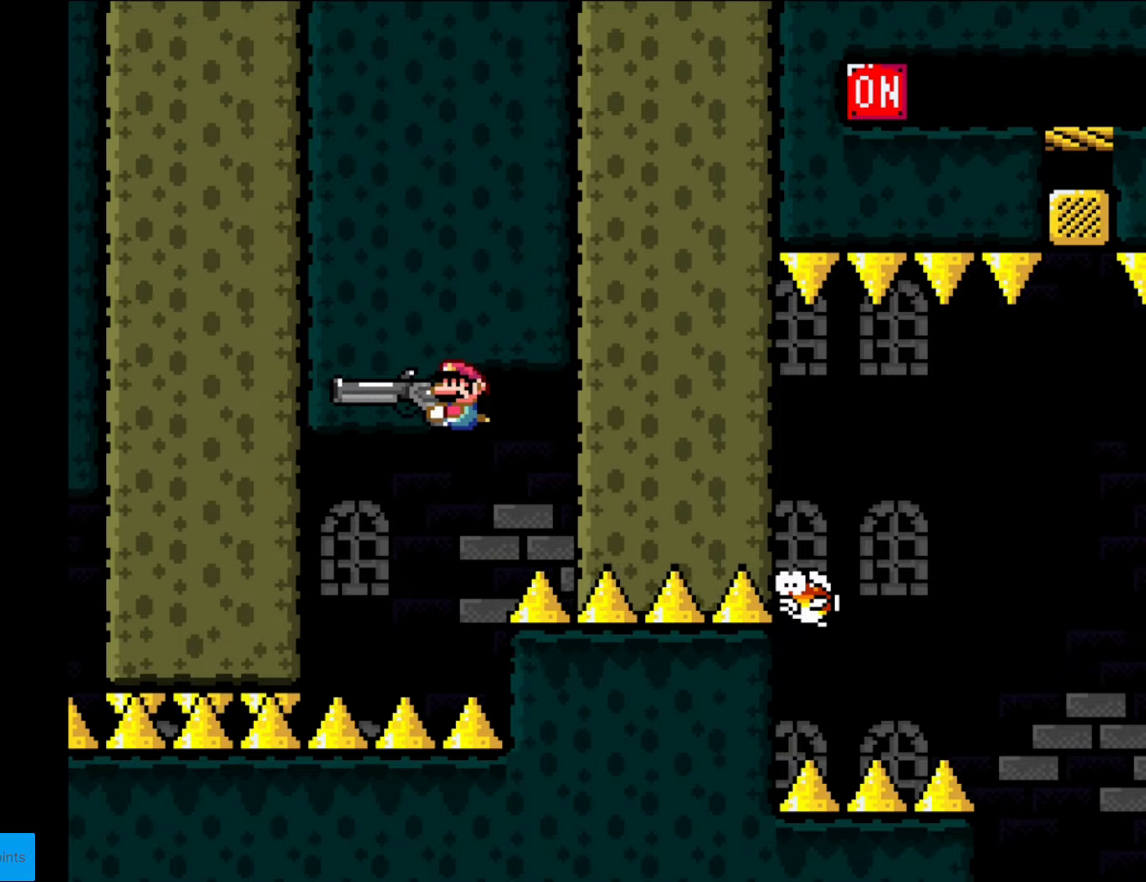
{"buttons": ["Y"], "events": []}
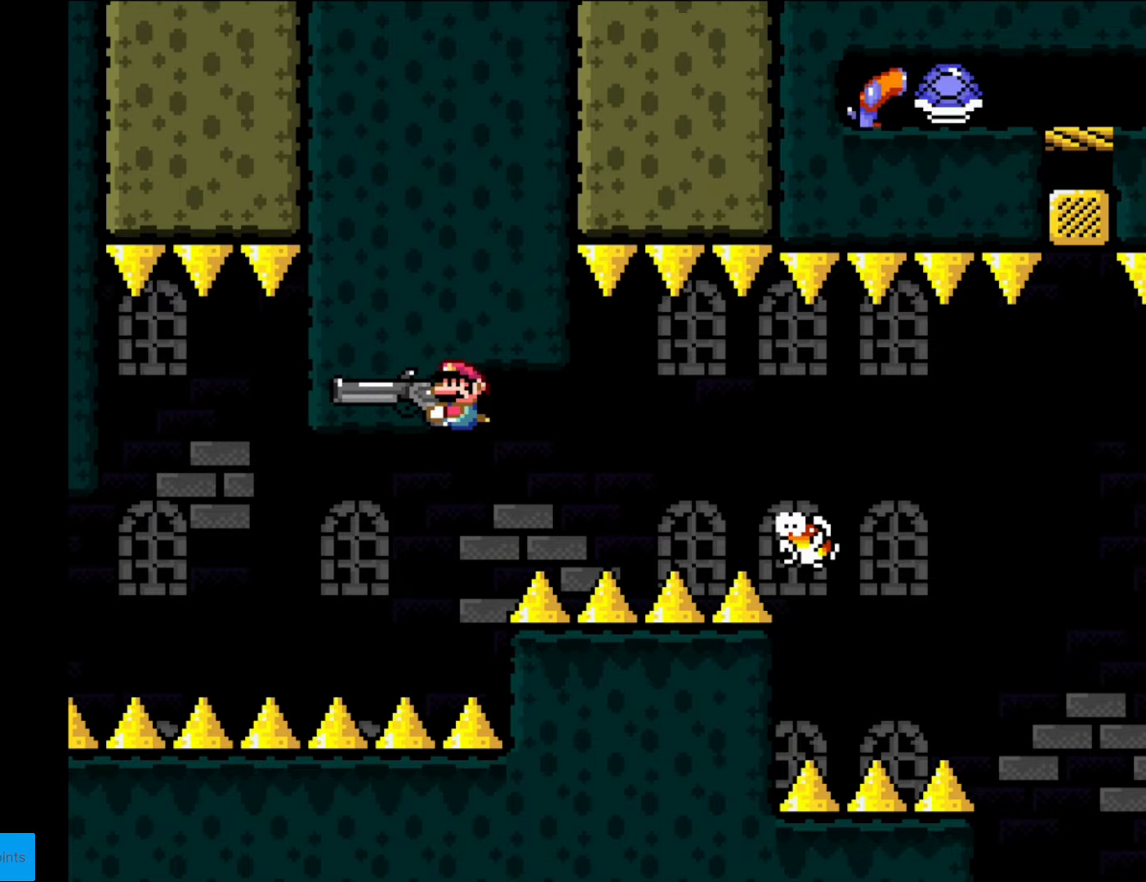
{"buttons": ["Y"], "events": []}
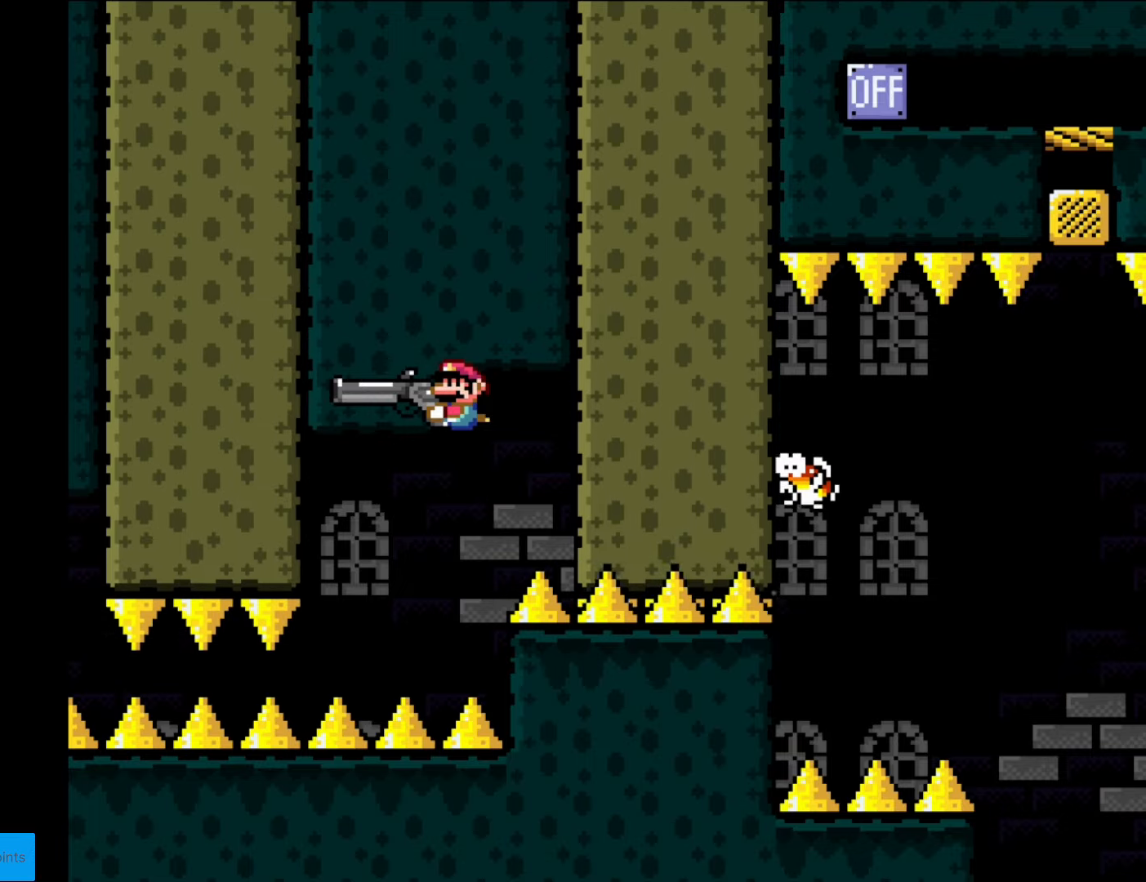
{"buttons": ["Y", "DPAD_LEFT"], "events": [[210, "DPAD_RIGHT", "down"], [280, "DPAD_RIGHT", "up"], [385, "DPAD_LEFT", "down"], [385, "L1", "down"], [455, "L1", "up"]]}
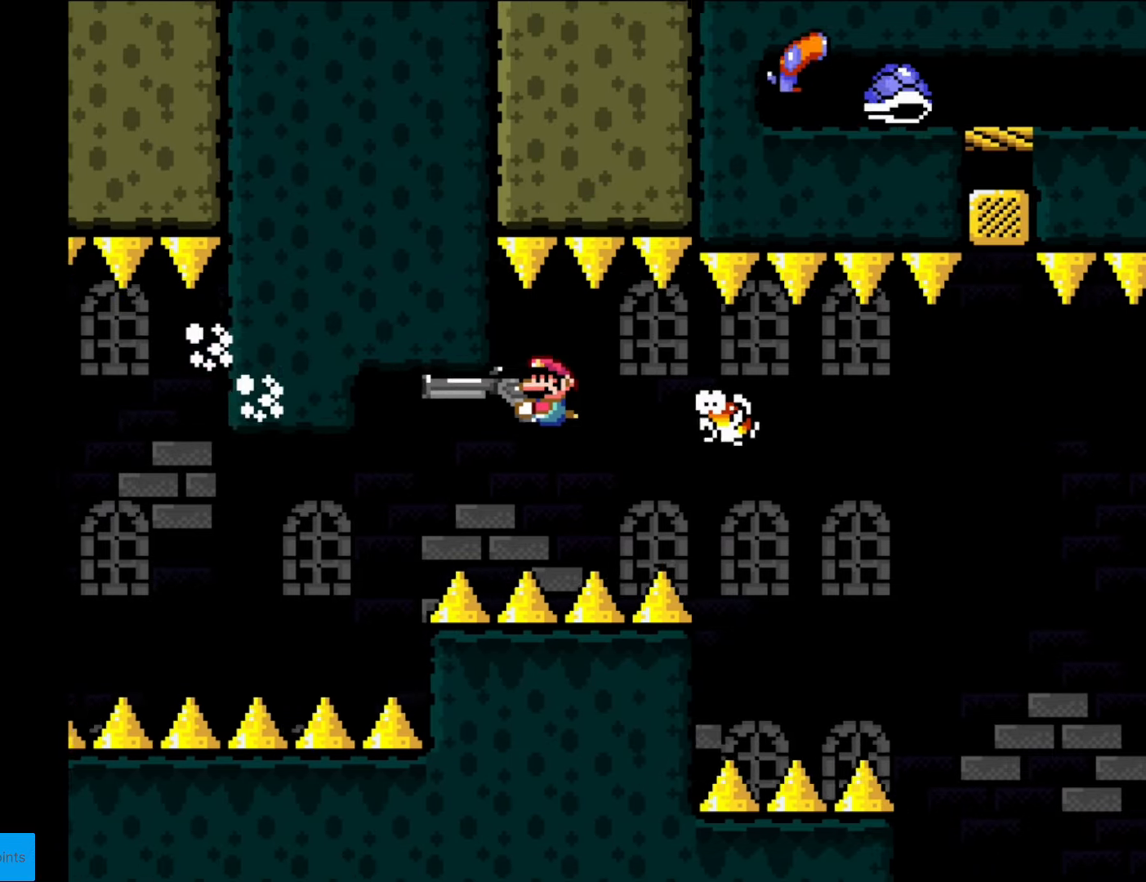
{"buttons": ["Y", "DPAD_DOWN"], "events": [[139, "DPAD_LEFT", "up"], [192, "DPAD_LEFT", "down"], [367, "DPAD_LEFT", "up"], [384, "DPAD_DOWN", "down"], [384, "DPAD_RIGHT", "down"], [419, "DPAD_RIGHT", "up"]]}
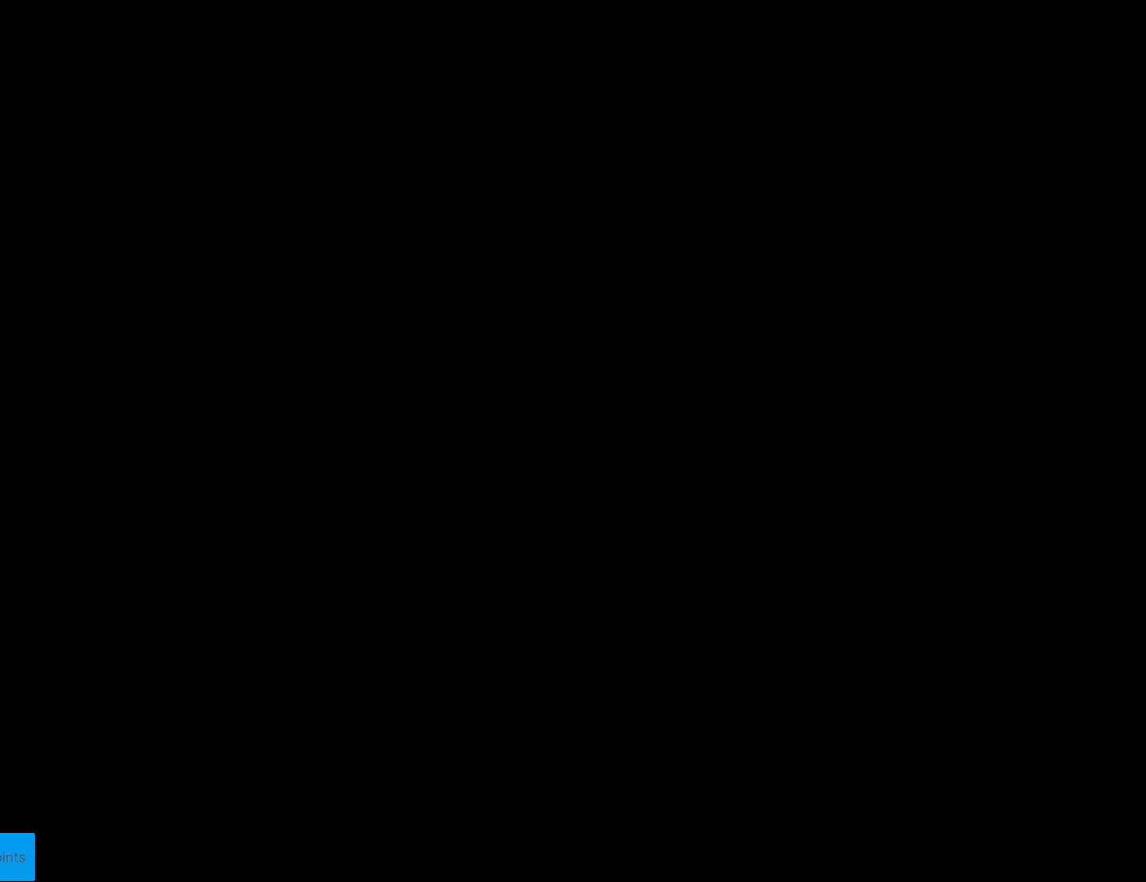
{"buttons": [], "events": [[158, "DPAD_DOWN", "up"], [193, "Y", "up"]]}
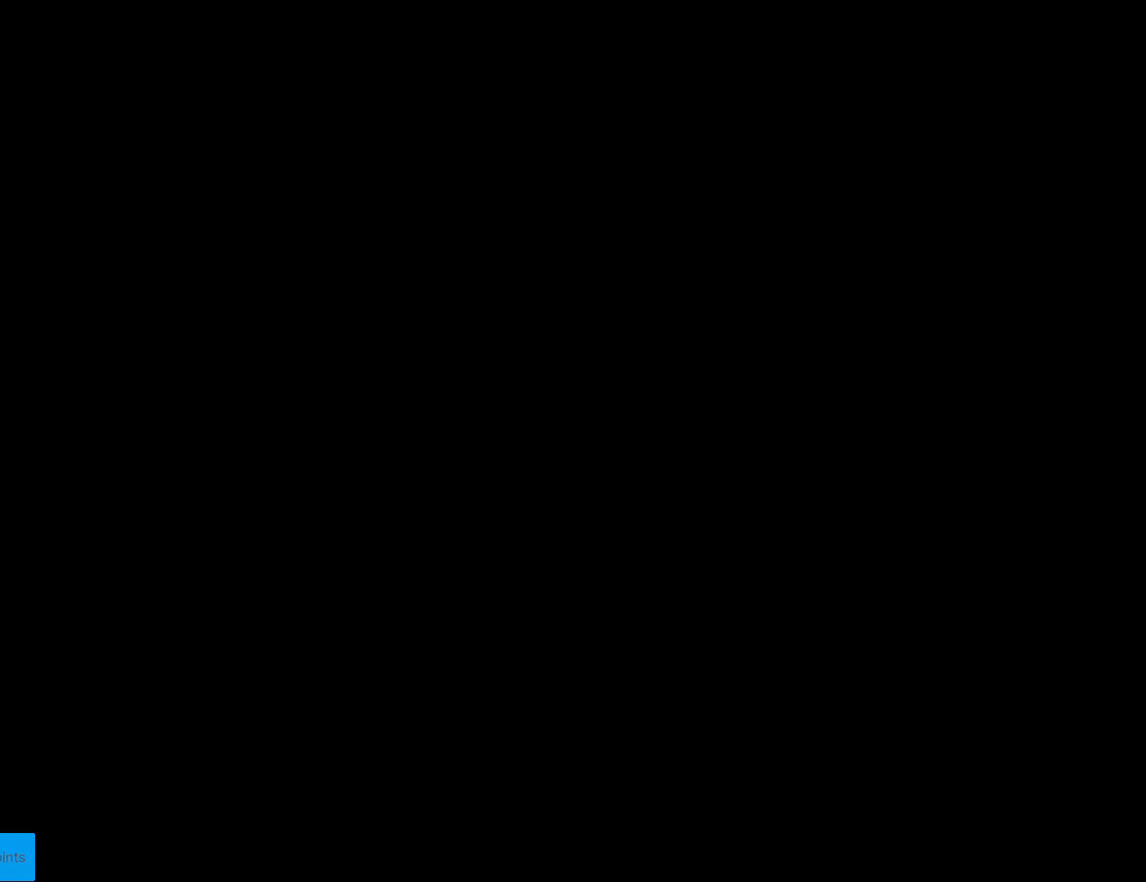
{"buttons": [], "events": []}
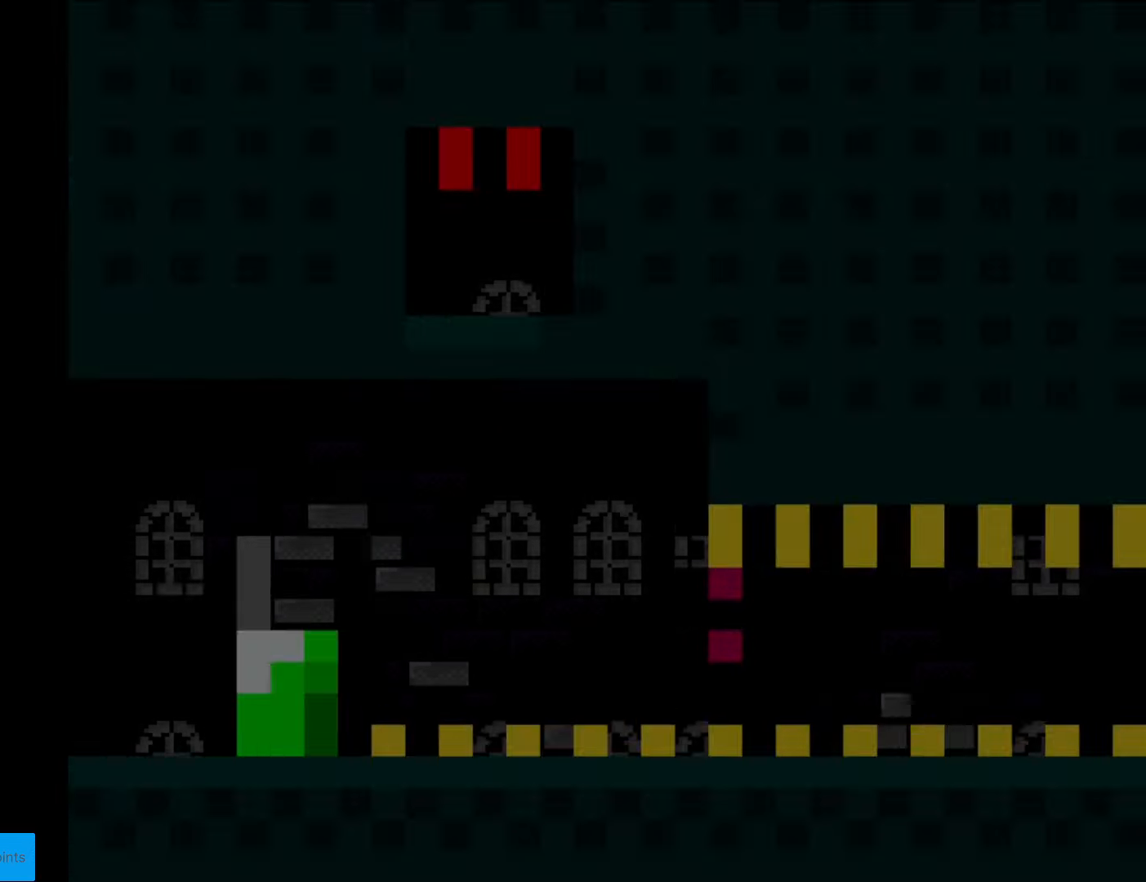
{"buttons": ["Y"], "events": [[438, "Y", "down"]]}
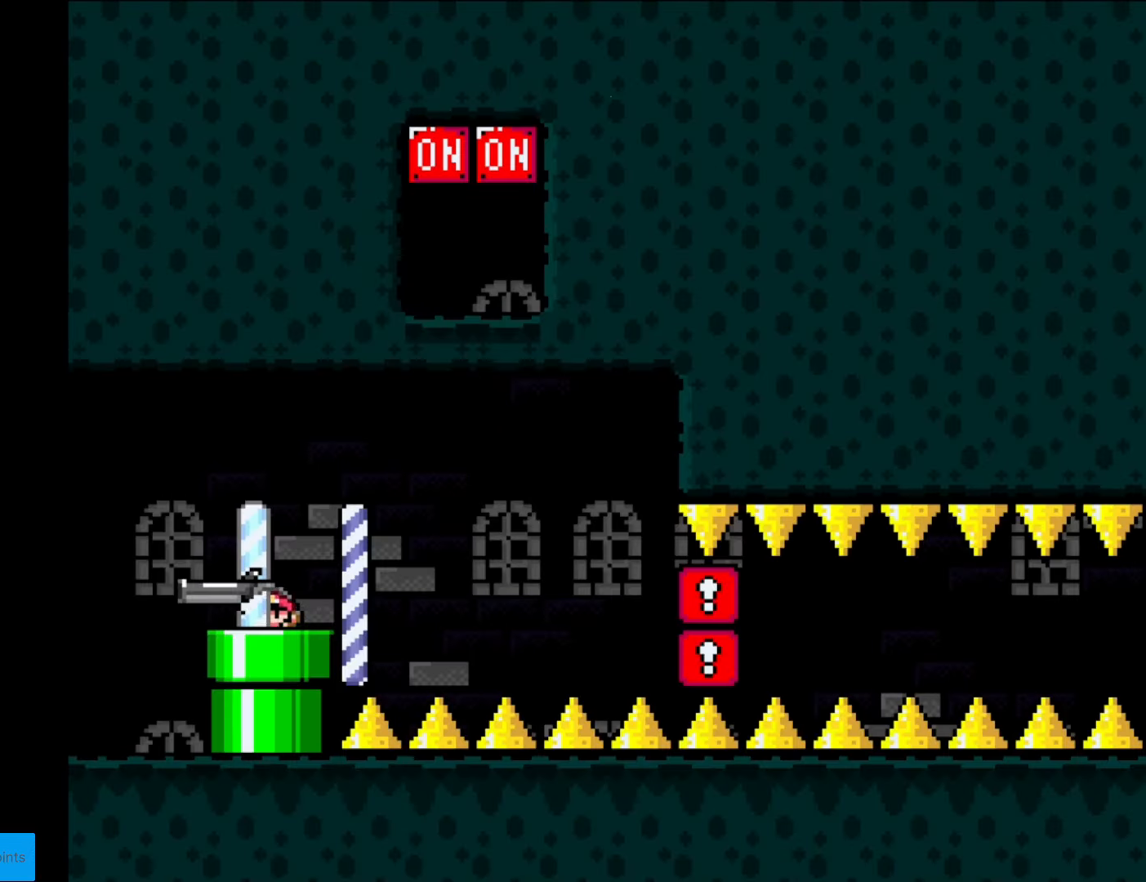
{"buttons": ["Y", "DPAD_UP"], "events": [[419, "DPAD_UP", "down"]]}
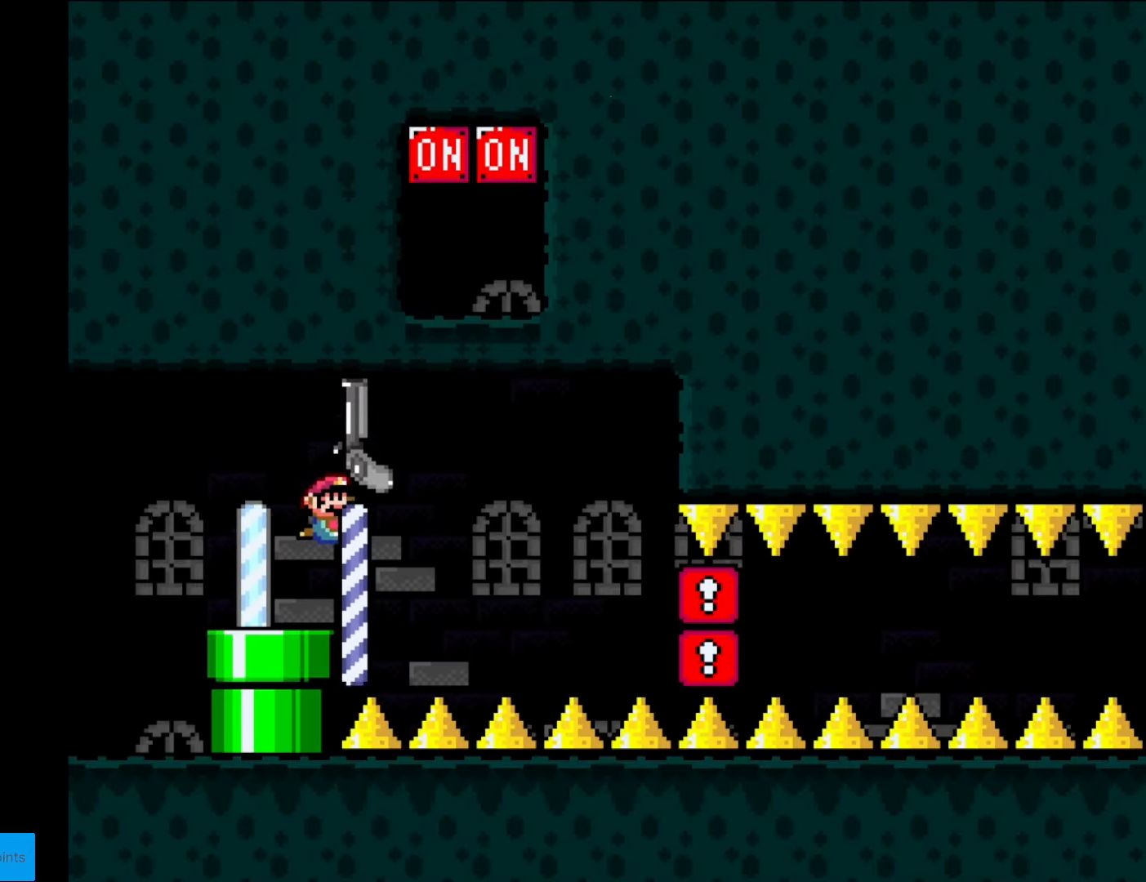
{"buttons": ["Y", "DPAD_UP"], "events": []}
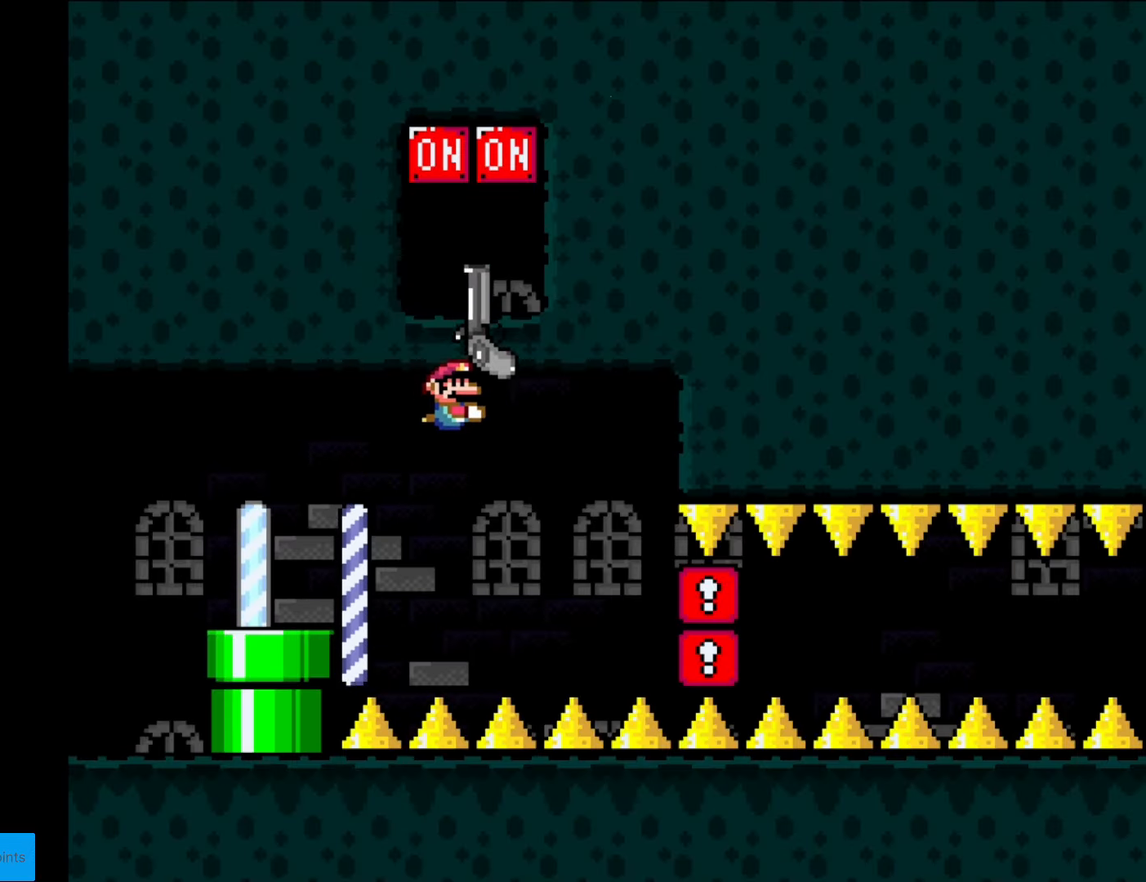
{"buttons": ["Y", "DPAD_DOWN"], "events": [[139, "L1", "down"], [192, "DPAD_UP", "up"], [209, "L1", "up"], [279, "DPAD_DOWN", "down"]]}
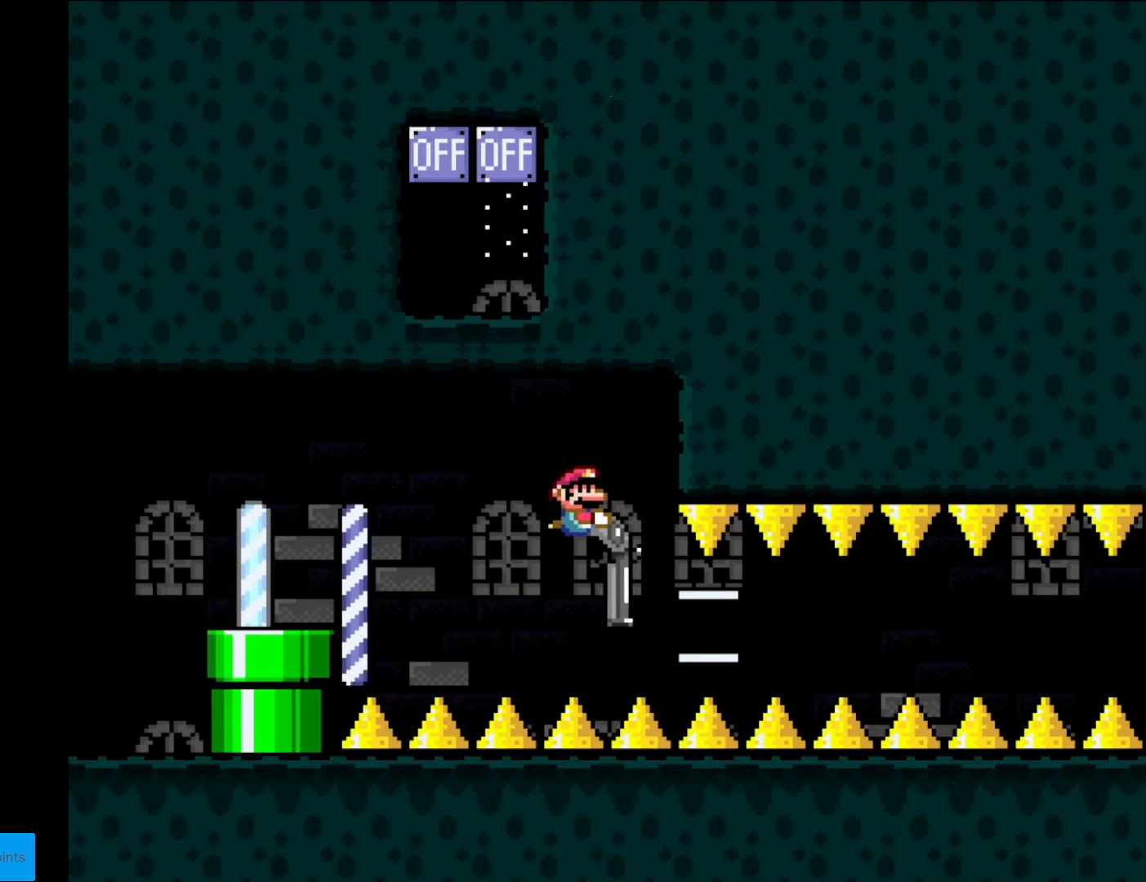
{"buttons": ["Y"], "events": [[70, "DPAD_LEFT", "down"], [210, "DPAD_LEFT", "up"], [385, "DPAD_DOWN", "up"]]}
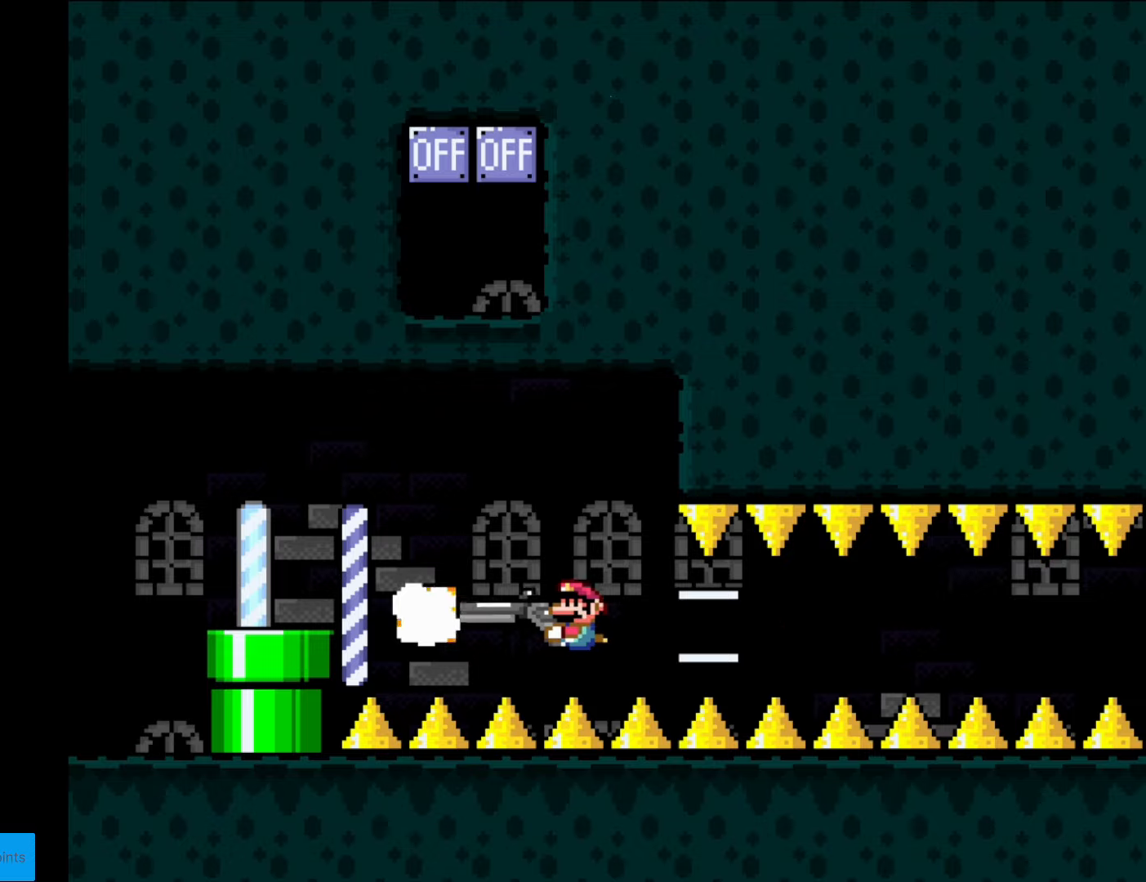
{"buttons": ["Y"], "events": [[35, "L1", "down"], [158, "L1", "up"], [245, "L1", "down"], [298, "L1", "up"], [385, "L1", "down"], [490, "L1", "up"]]}
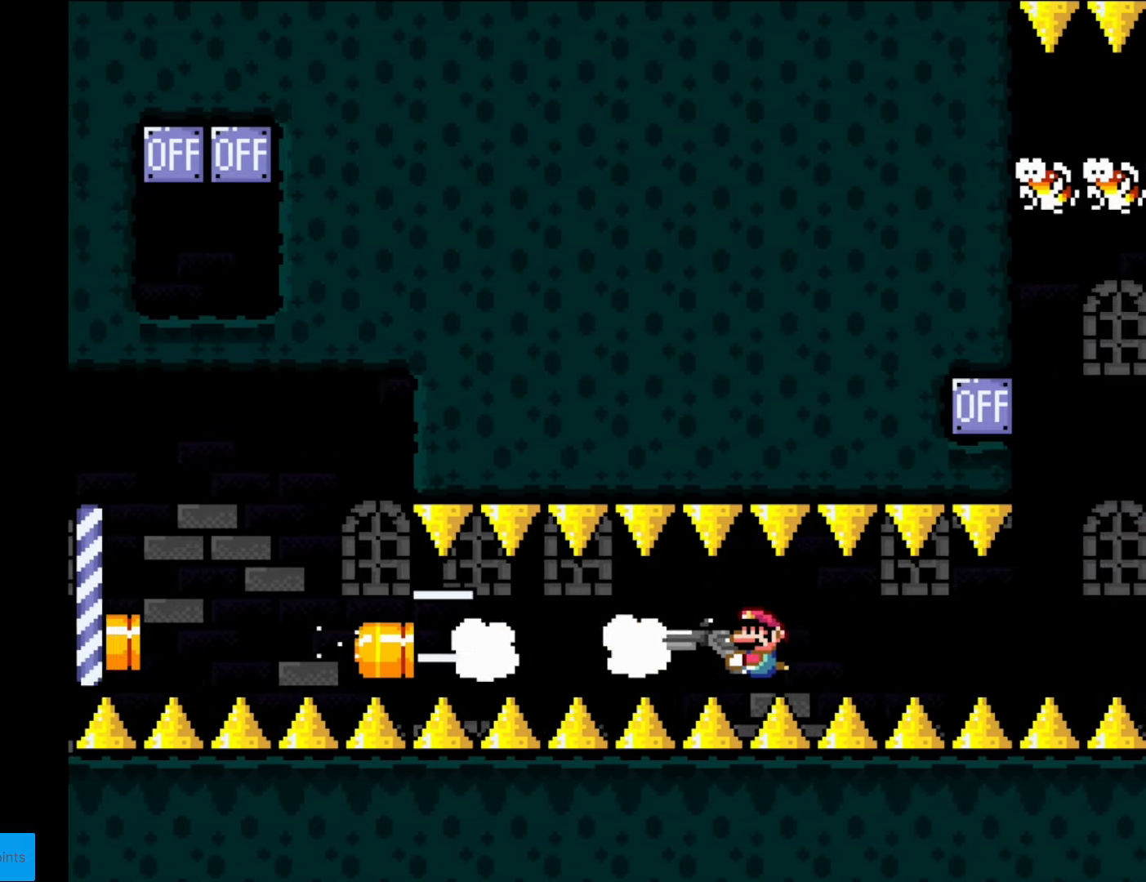
{"buttons": ["Y"], "events": [[52, "L1", "down"], [157, "L1", "up"], [227, "L1", "down"], [332, "L1", "up"]]}
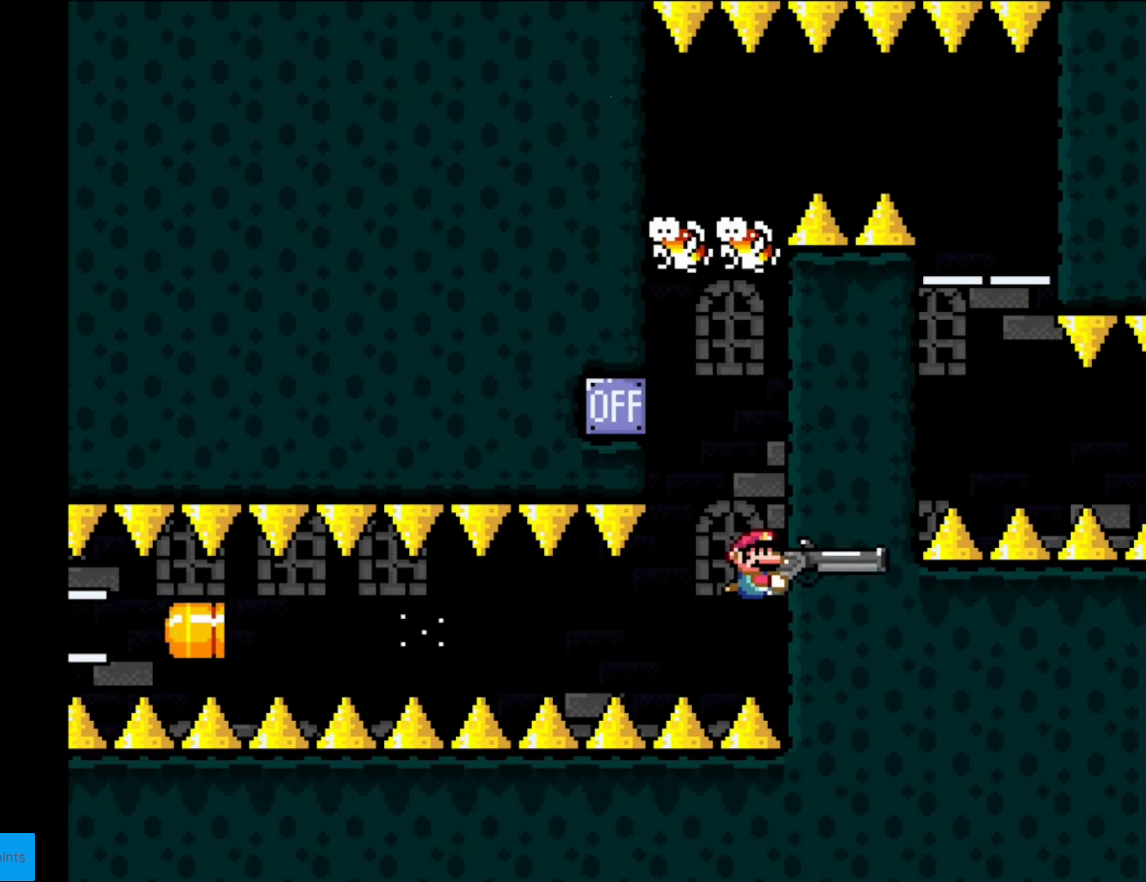
{"buttons": ["Y", "DPAD_UP", "DPAD_RIGHT"], "events": [[35, "DPAD_RIGHT", "down"], [210, "DPAD_RIGHT", "up"], [227, "DPAD_LEFT", "down"], [350, "DPAD_UP", "down"], [385, "DPAD_LEFT", "up"], [472, "DPAD_RIGHT", "down"]]}